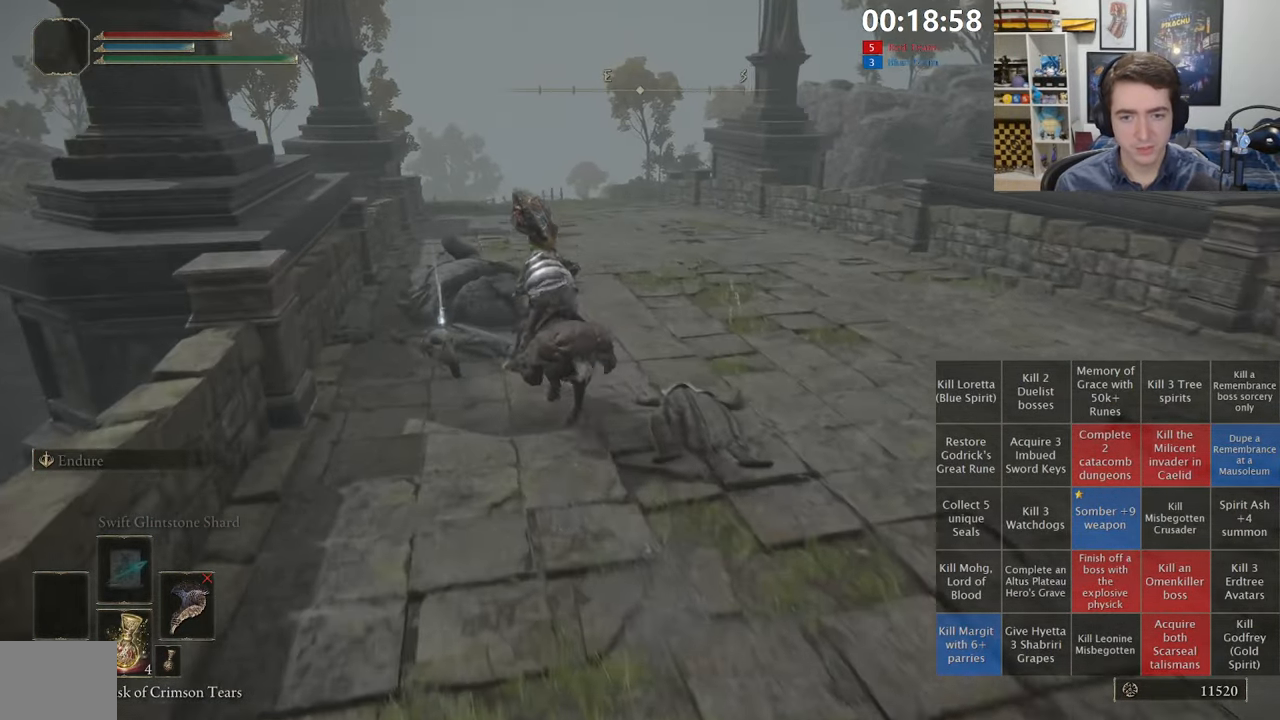
Gameplay with a controller (Xbox layout); each line is a JSON object with the inputs held at the frame after it (dt_ms = milliseconds from this image to that frame). "events" lists button and stick changes between this image and that frame as [ms after this image, input, new state], when the widget could be followed in between.
{"dt_ms": 500, "buttons": ["Y"], "left_stick": "up", "right_stick": "center", "events": [[50, "Y", "down"], [150, "Y", "up"], [216, "Y", "down"], [316, "Y", "up"], [316, "left_stick", "up"], [400, "Y", "down"]]}
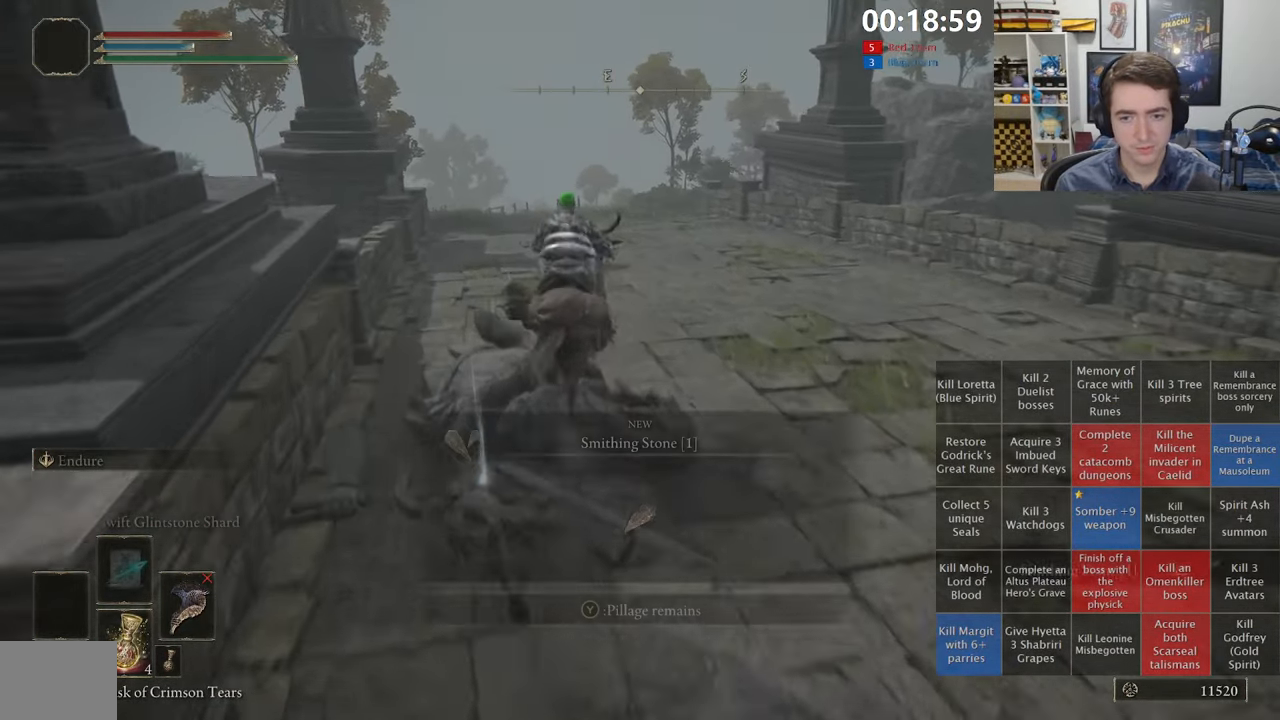
{"dt_ms": 500, "buttons": ["B"], "left_stick": "up", "right_stick": "center", "events": [[16, "Y", "up"], [66, "Y", "down"], [183, "Y", "up"], [250, "Y", "down"], [350, "Y", "up"], [500, "B", "down"]]}
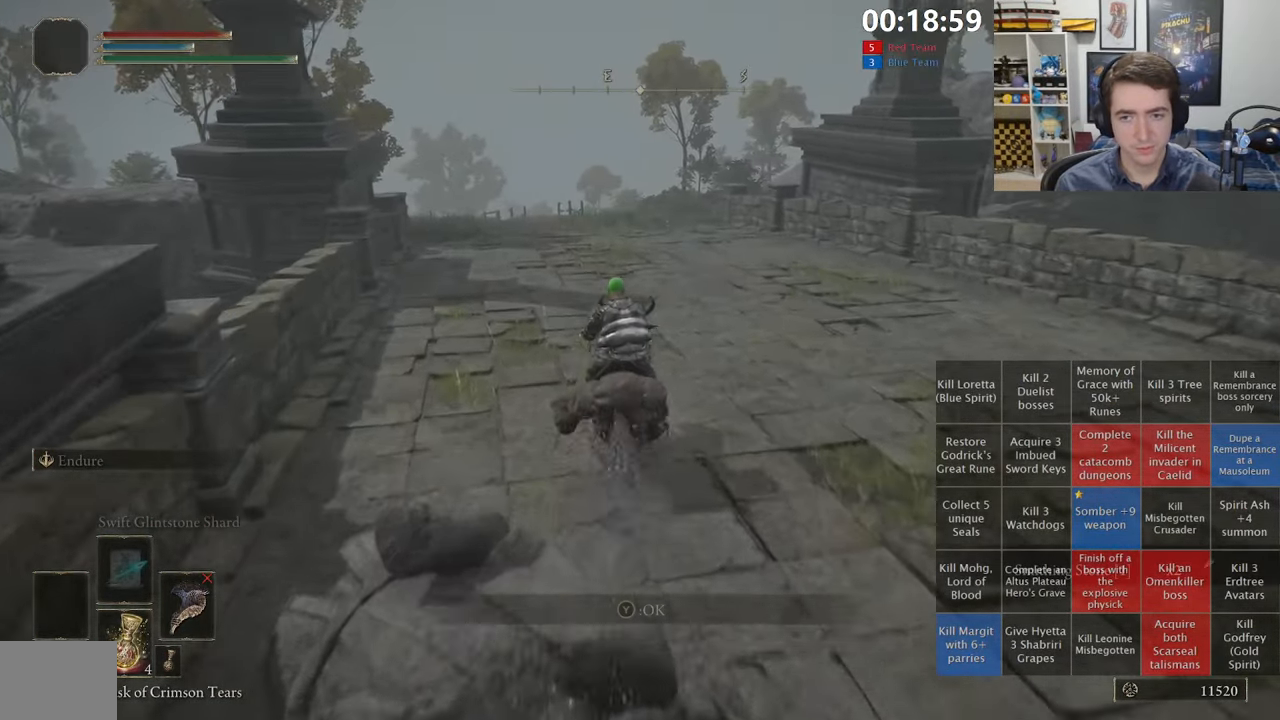
{"dt_ms": 500, "buttons": [], "left_stick": "up", "right_stick": "center", "events": [[116, "B", "up"], [166, "B", "down"], [266, "B", "up"], [350, "B", "down"], [450, "B", "up"]]}
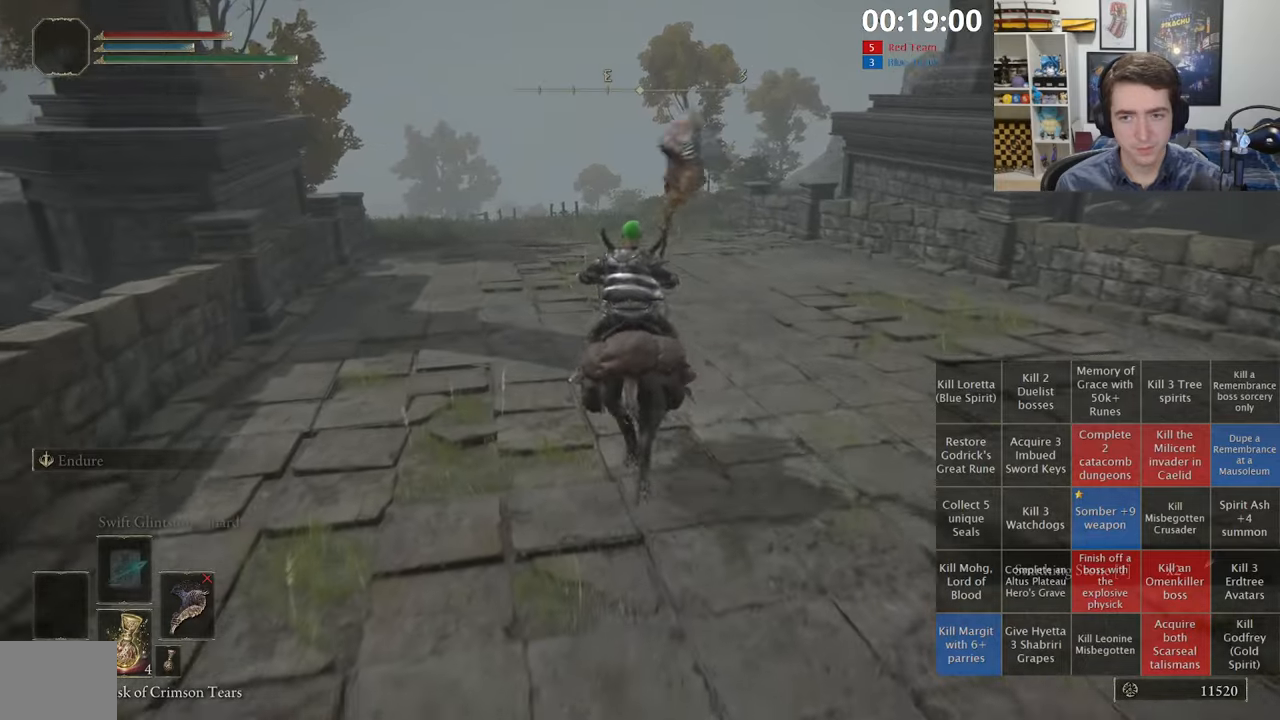
{"dt_ms": 500, "buttons": [], "left_stick": "up", "right_stick": "center", "events": [[17, "B", "down"], [117, "B", "up"], [183, "B", "down"], [300, "B", "up"]]}
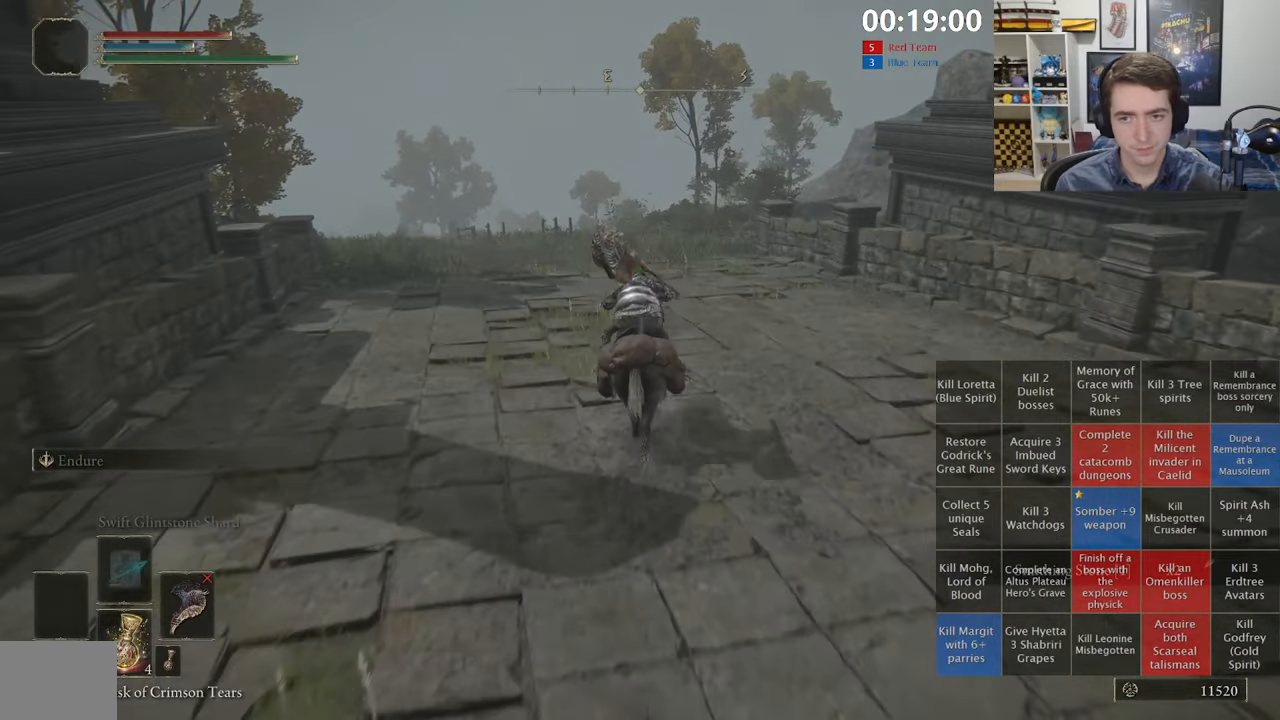
{"dt_ms": 500, "buttons": [], "left_stick": "up", "right_stick": "center", "events": [[217, "right_stick", "down-right"], [333, "right_stick", "center"]]}
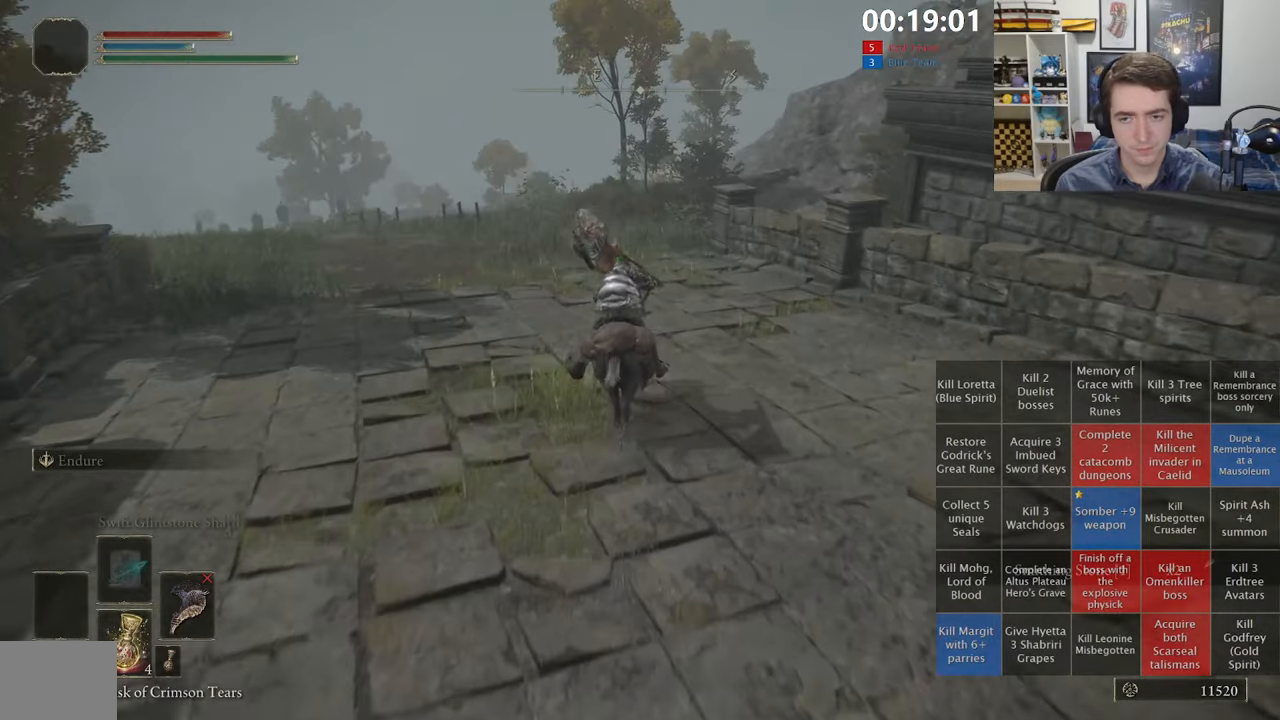
{"dt_ms": 500, "buttons": ["B"], "left_stick": "up", "right_stick": "center", "events": [[483, "B", "down"]]}
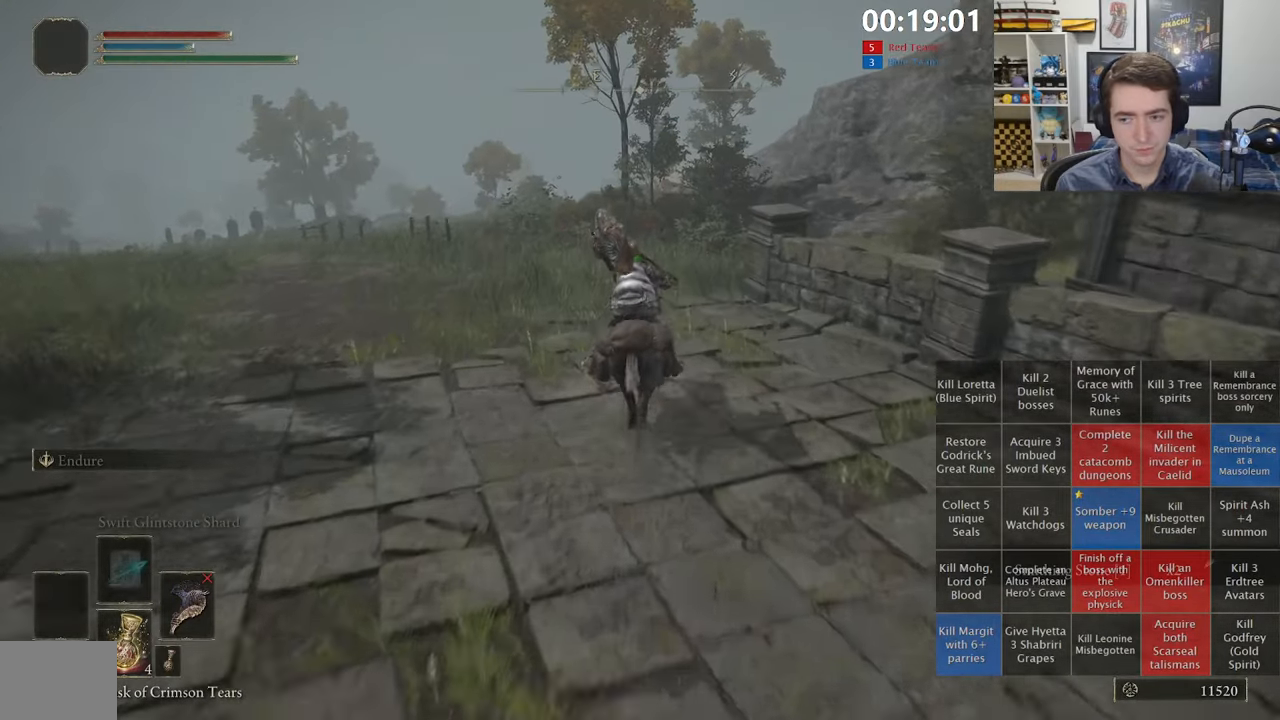
{"dt_ms": 500, "buttons": [], "left_stick": "up", "right_stick": "center", "events": [[100, "B", "up"]]}
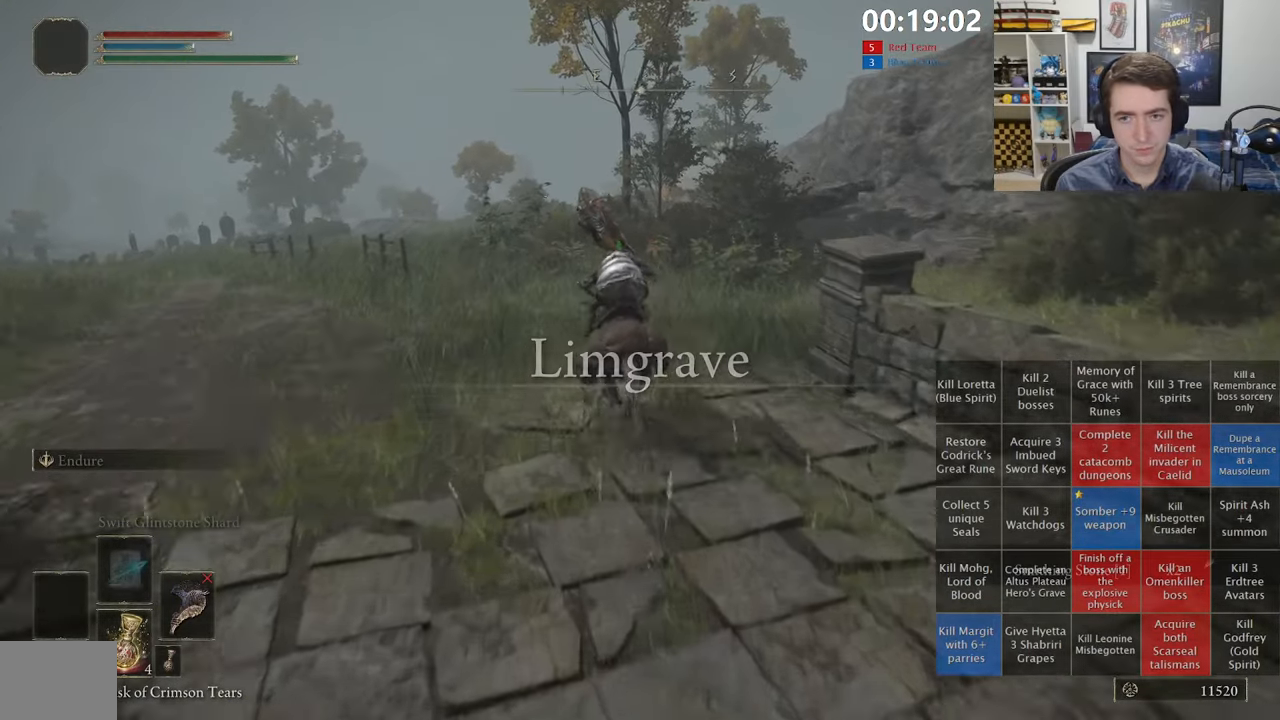
{"dt_ms": 500, "buttons": [], "left_stick": "up", "right_stick": "center", "events": []}
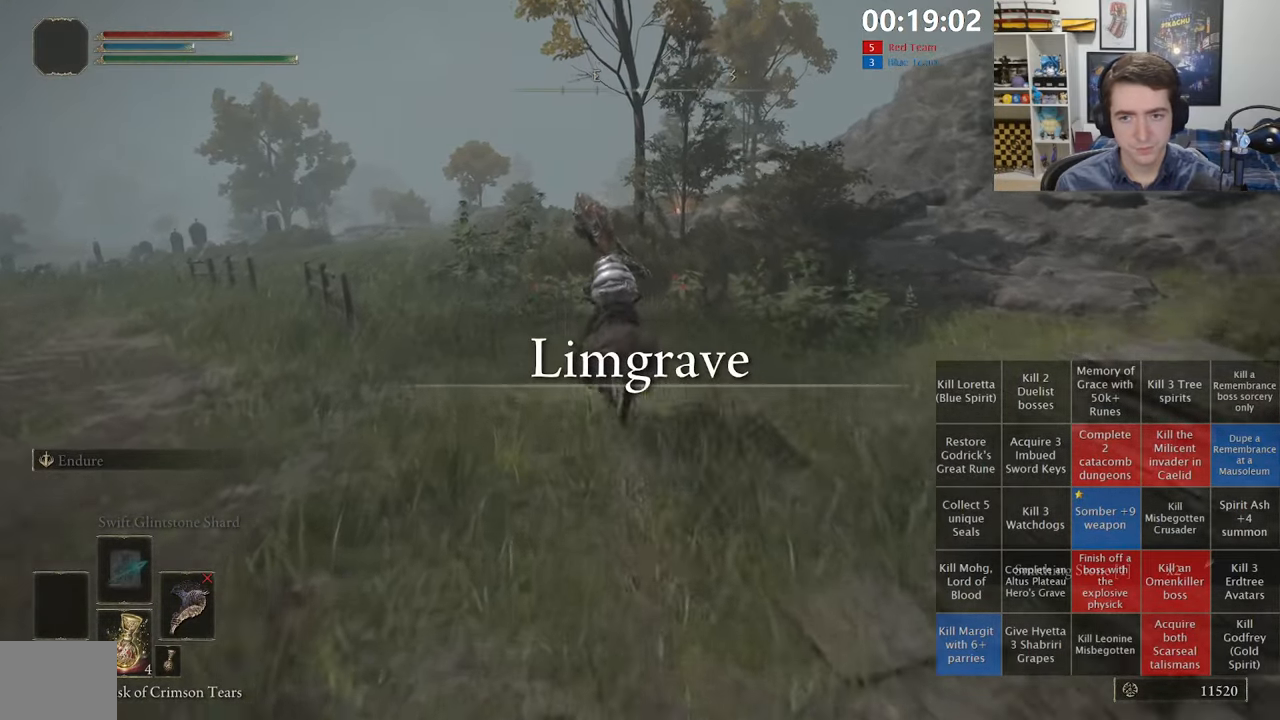
{"dt_ms": 500, "buttons": [], "left_stick": "up", "right_stick": "center", "events": []}
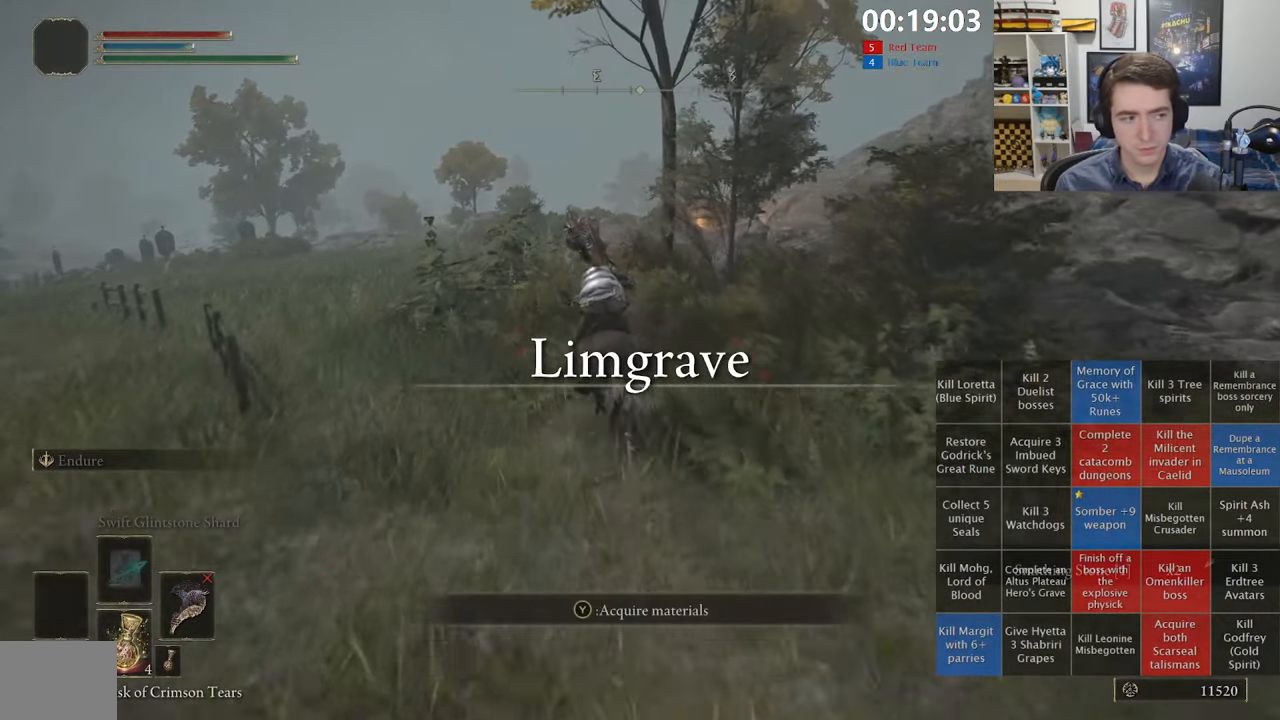
{"dt_ms": 500, "buttons": [], "left_stick": "up", "right_stick": "center", "events": [[167, "right_stick", "down-right"], [300, "right_stick", "center"]]}
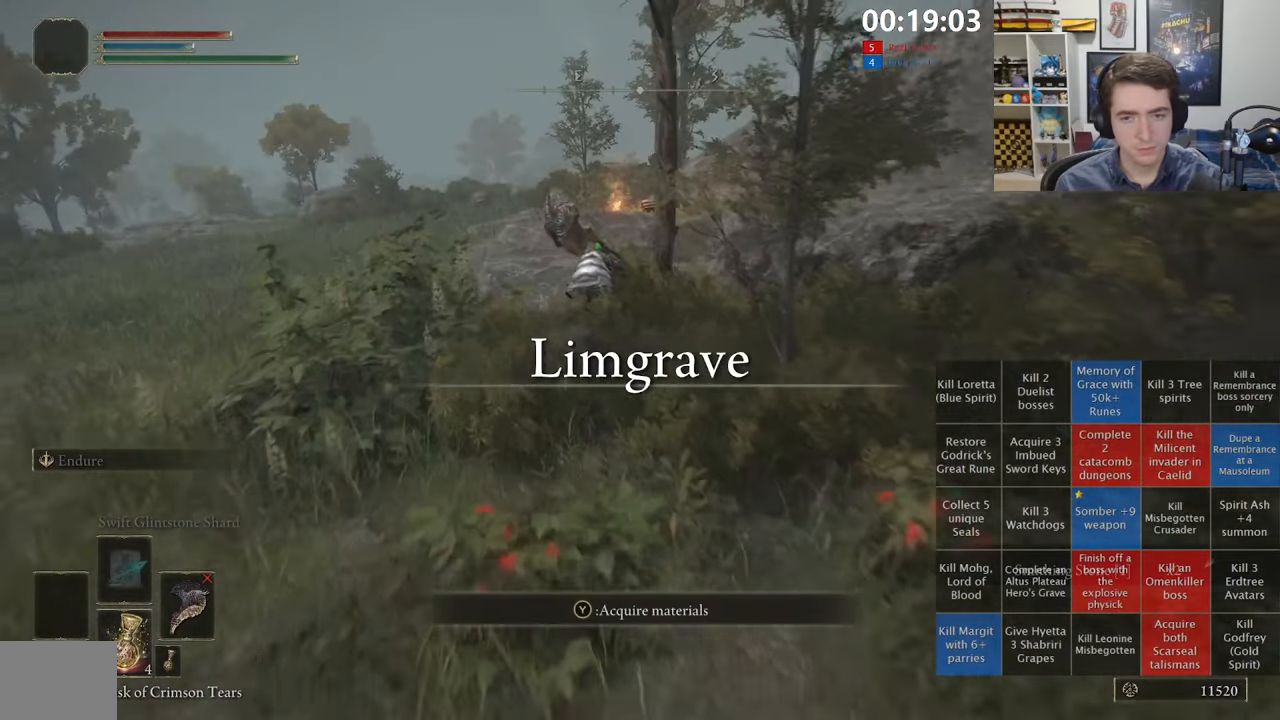
{"dt_ms": 500, "buttons": [], "left_stick": "up", "right_stick": "center", "events": []}
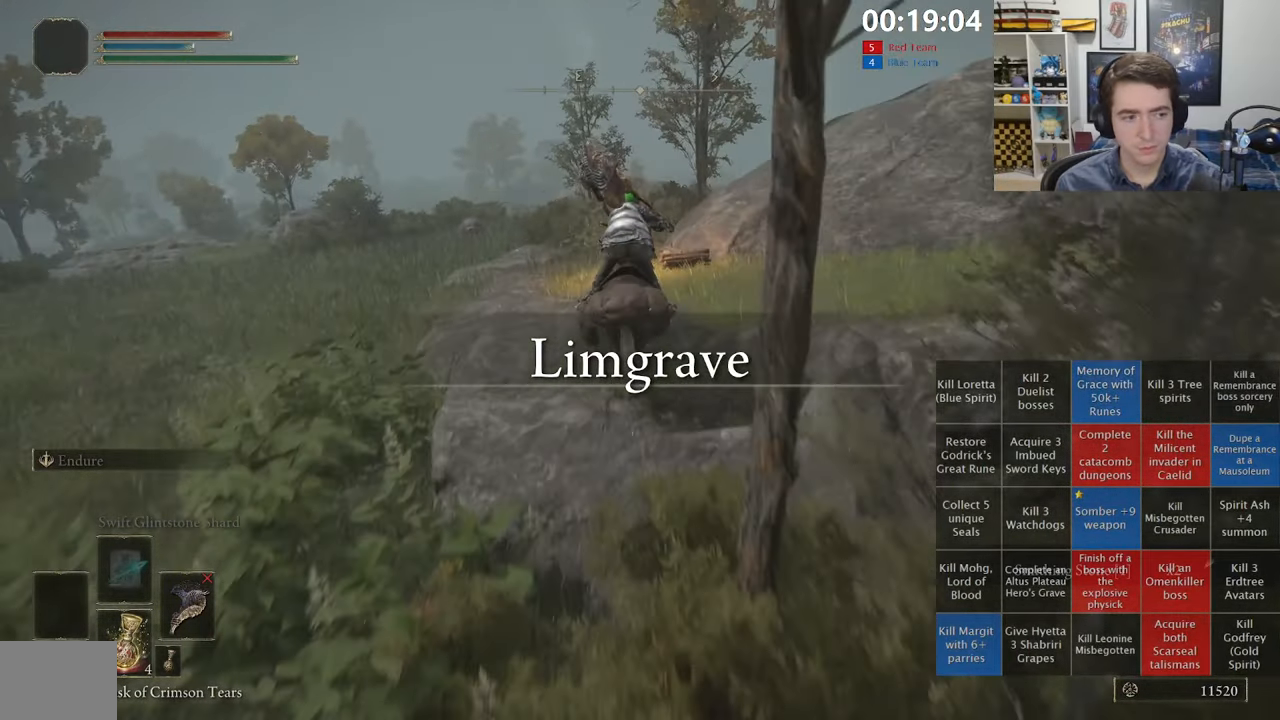
{"dt_ms": 1000, "buttons": [], "left_stick": "up-left", "right_stick": "center", "events": [[283, "L3", "down"], [400, "L3", "up"], [467, "L3", "down"], [500, "right_stick", "down"], [567, "L3", "up"], [650, "L3", "down"], [650, "right_stick", "center"], [767, "L3", "up"], [884, "left_stick", "up-left"]]}
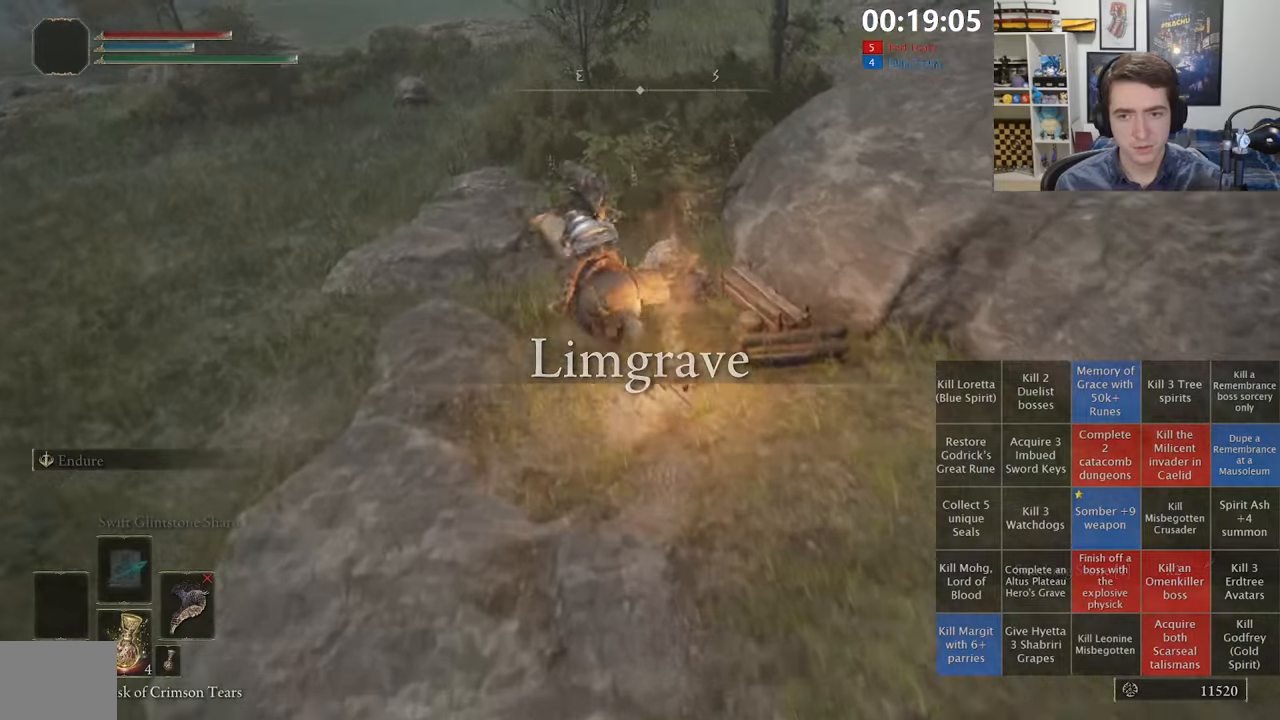
{"dt_ms": 500, "buttons": ["L3"], "left_stick": "down", "right_stick": "center", "events": [[117, "left_stick", "right"], [200, "L3", "down"], [200, "left_stick", "down-right"], [434, "L3", "up"], [434, "left_stick", "down"], [500, "L3", "down"]]}
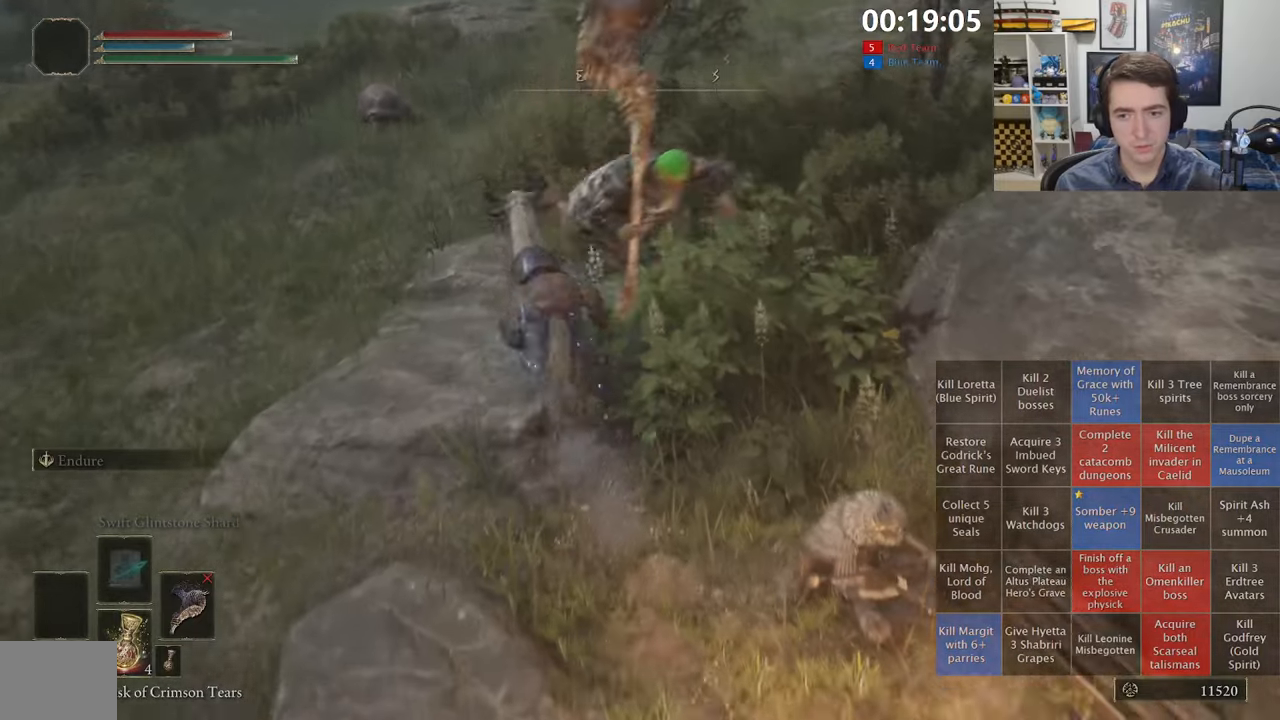
{"dt_ms": 500, "buttons": [], "left_stick": "up-left", "right_stick": "center", "events": [[50, "right_stick", "down-right"], [84, "L3", "up"], [184, "left_stick", "left"], [184, "right_stick", "center"], [350, "left_stick", "up-left"], [367, "Y", "down"], [467, "Y", "up"]]}
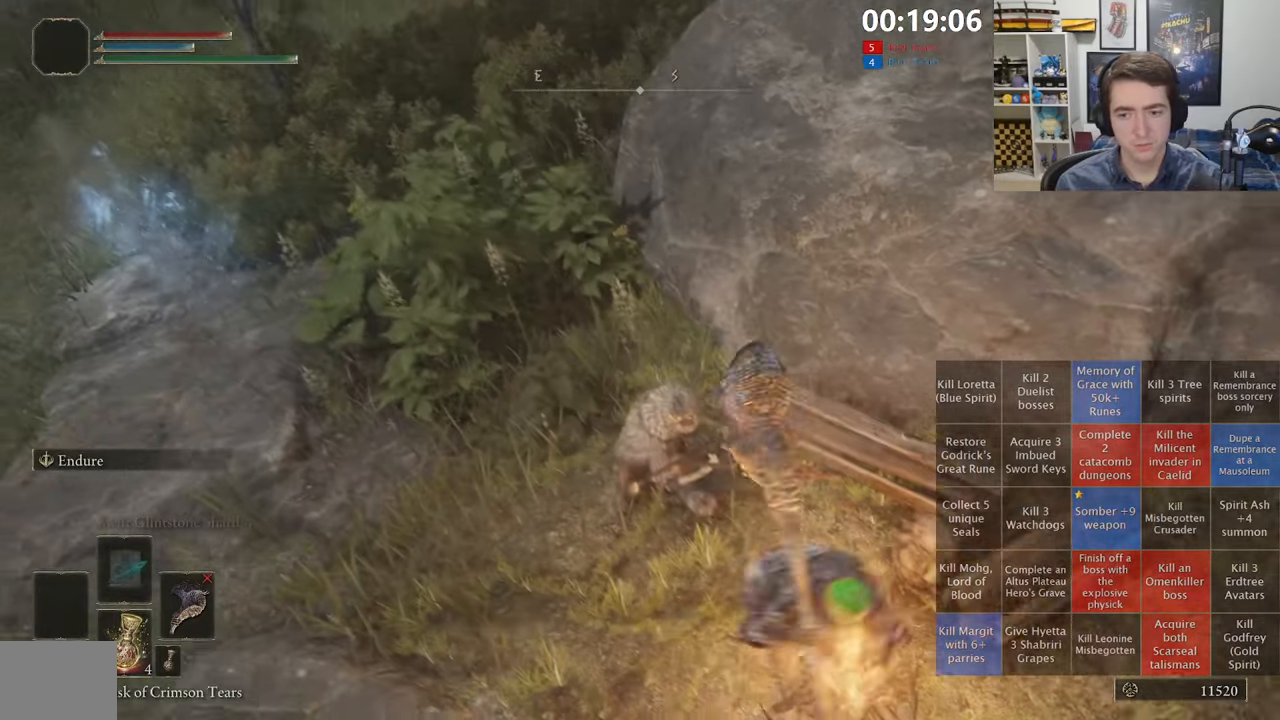
{"dt_ms": 500, "buttons": [], "left_stick": "up-left", "right_stick": "center", "events": [[17, "Y", "down"], [134, "Y", "up"], [200, "Y", "down"], [300, "Y", "up"], [350, "Y", "down"], [434, "Y", "up"]]}
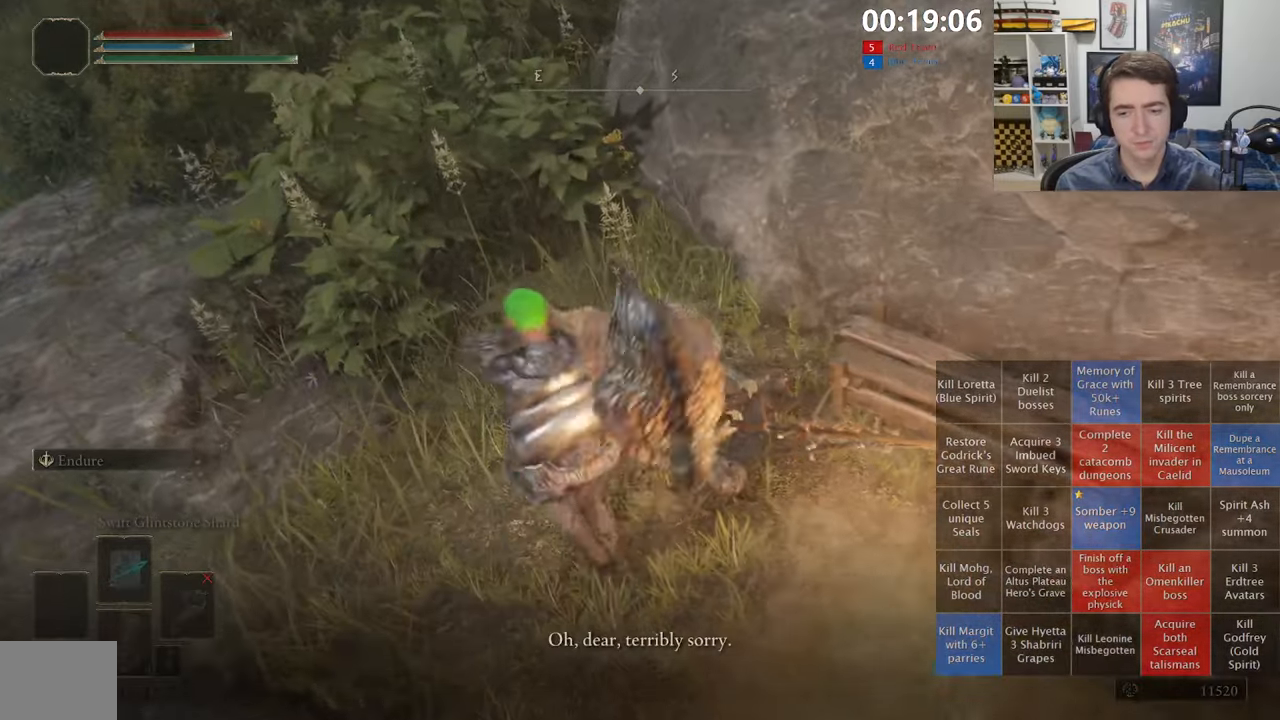
{"dt_ms": 500, "buttons": [], "left_stick": "up-left", "right_stick": "center", "events": [[17, "Y", "down"], [117, "Y", "up"], [184, "Y", "down"], [284, "Y", "up"], [367, "Y", "down"], [467, "Y", "up"]]}
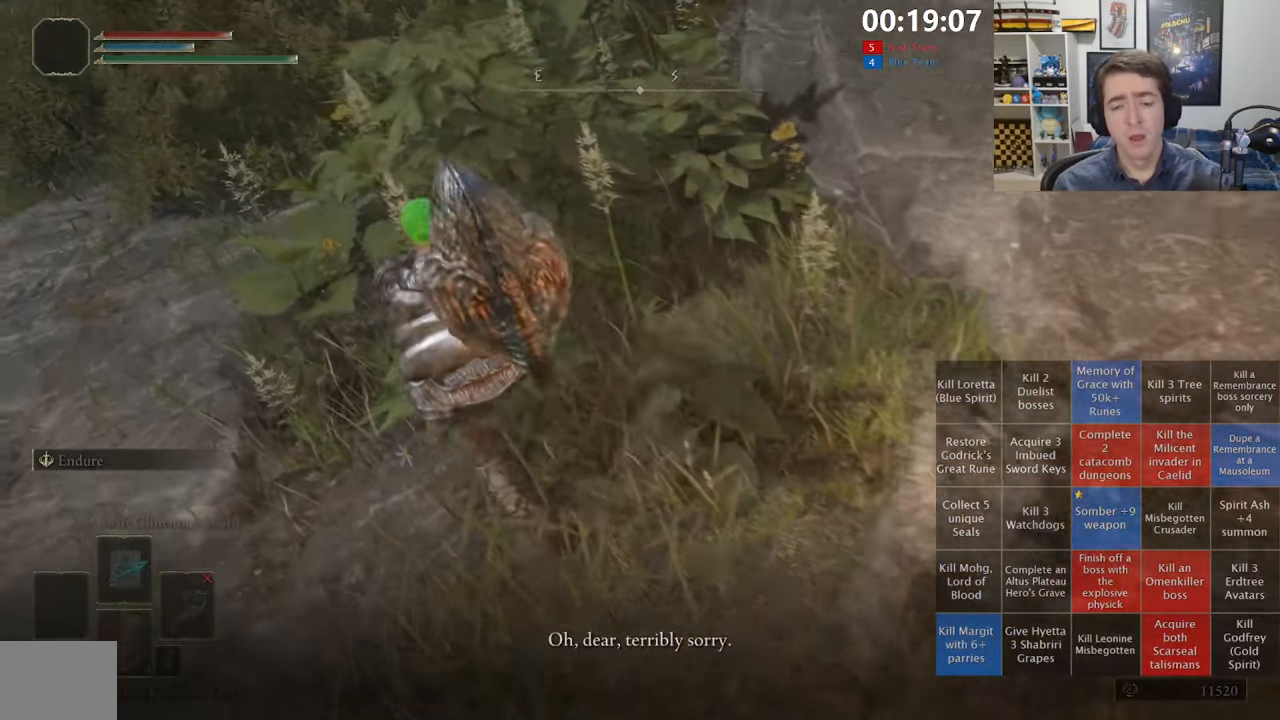
{"dt_ms": 500, "buttons": [], "left_stick": "center", "right_stick": "center", "events": [[34, "Y", "down"], [117, "left_stick", "center"], [134, "Y", "up"], [184, "Y", "down"], [267, "Y", "up"], [317, "right_stick", "up-left"], [367, "Y", "down"], [450, "Y", "up"], [500, "right_stick", "center"]]}
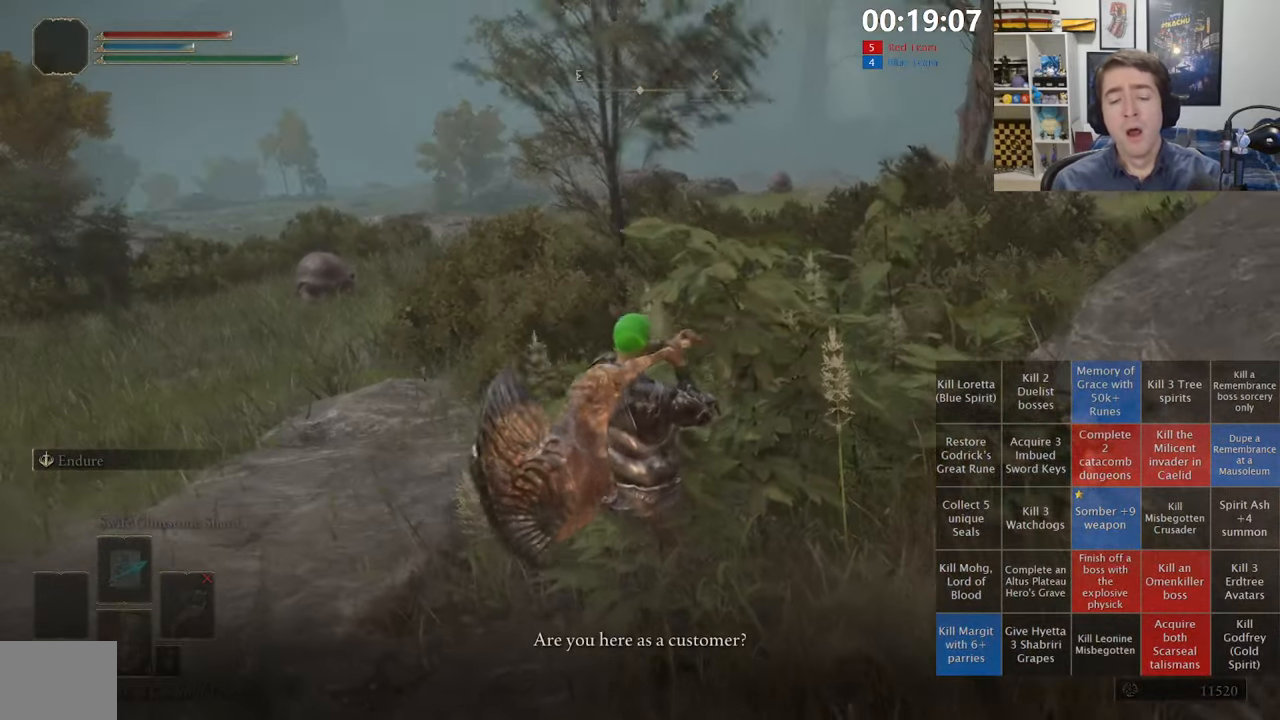
{"dt_ms": 500, "buttons": [], "left_stick": "center", "right_stick": "center", "events": [[34, "Y", "down"], [117, "Y", "up"], [167, "Y", "down"], [284, "Y", "up"]]}
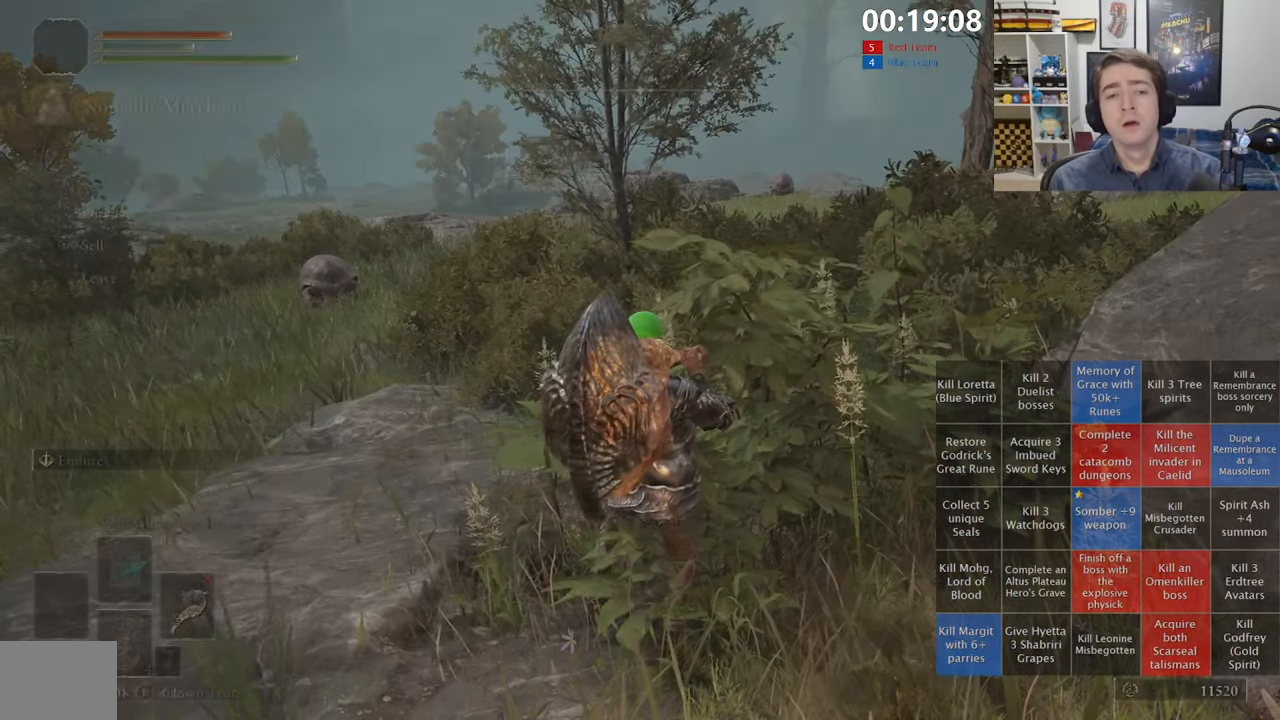
{"dt_ms": 500, "buttons": [], "left_stick": "center", "right_stick": "center", "events": [[50, "A", "down"], [150, "A", "up"]]}
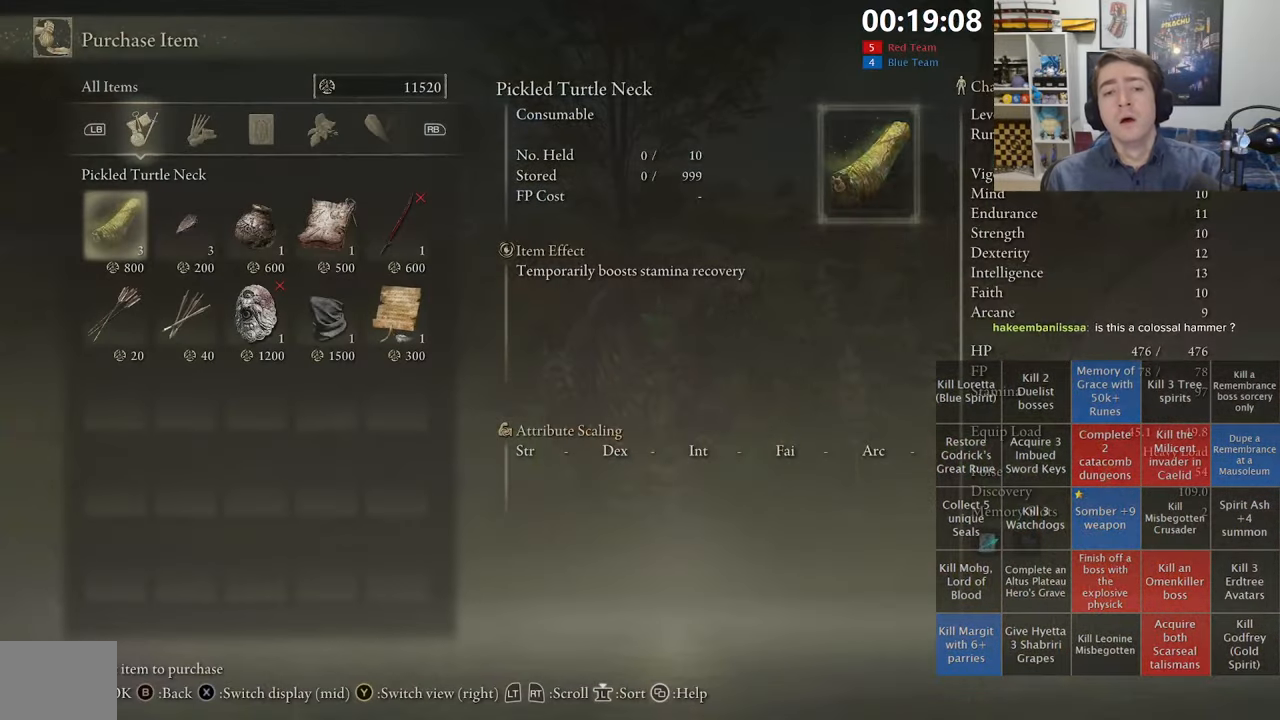
{"dt_ms": 500, "buttons": [], "left_stick": "up-left", "right_stick": "center", "events": [[267, "left_stick", "up-left"]]}
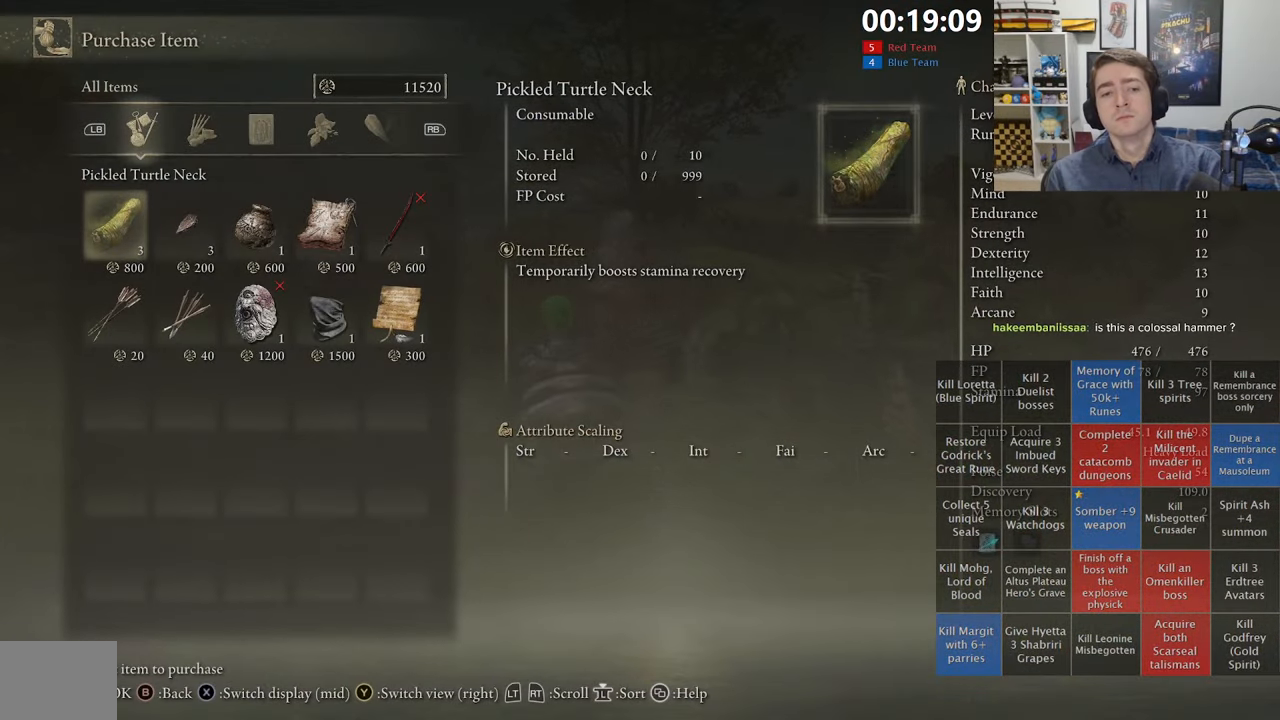
{"dt_ms": 500, "buttons": ["B", "Y"], "left_stick": "up", "right_stick": "center", "events": [[134, "left_stick", "up"], [250, "B", "down"], [250, "Y", "down"]]}
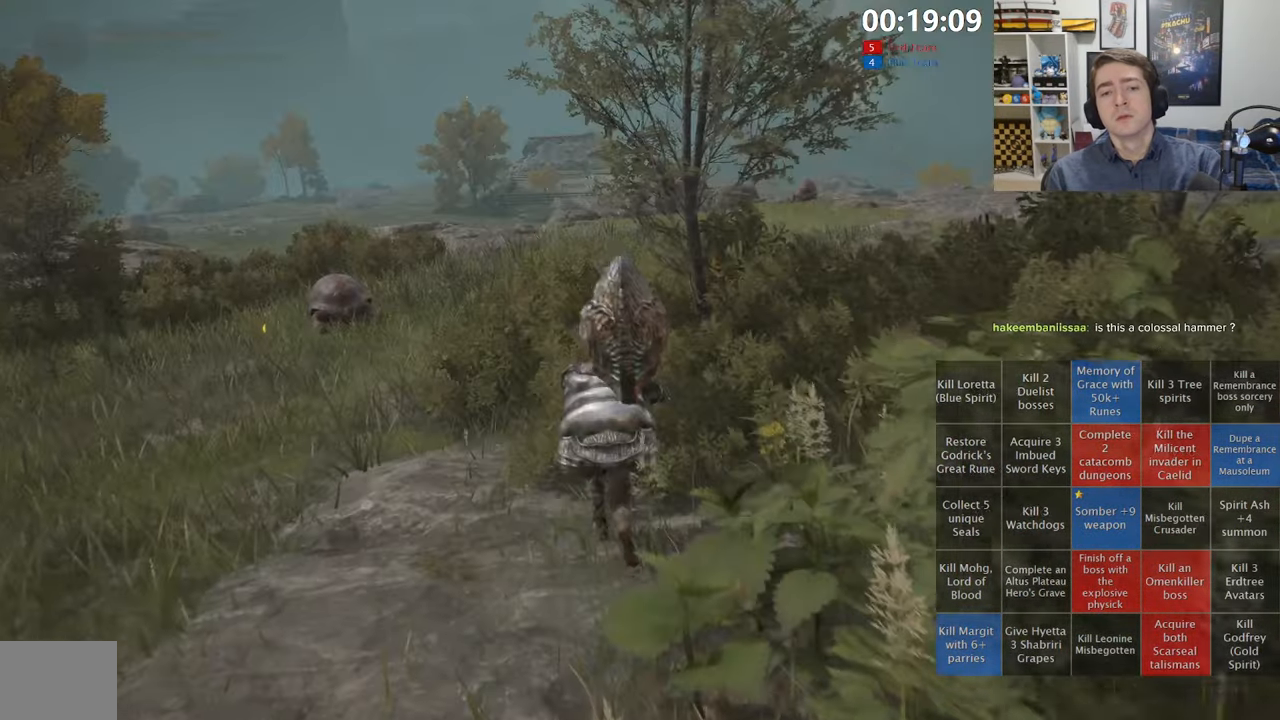
{"dt_ms": 500, "buttons": ["B", "Y"], "left_stick": "up", "right_stick": "center", "events": [[367, "DPAD_UP", "down"], [466, "DPAD_UP", "up"]]}
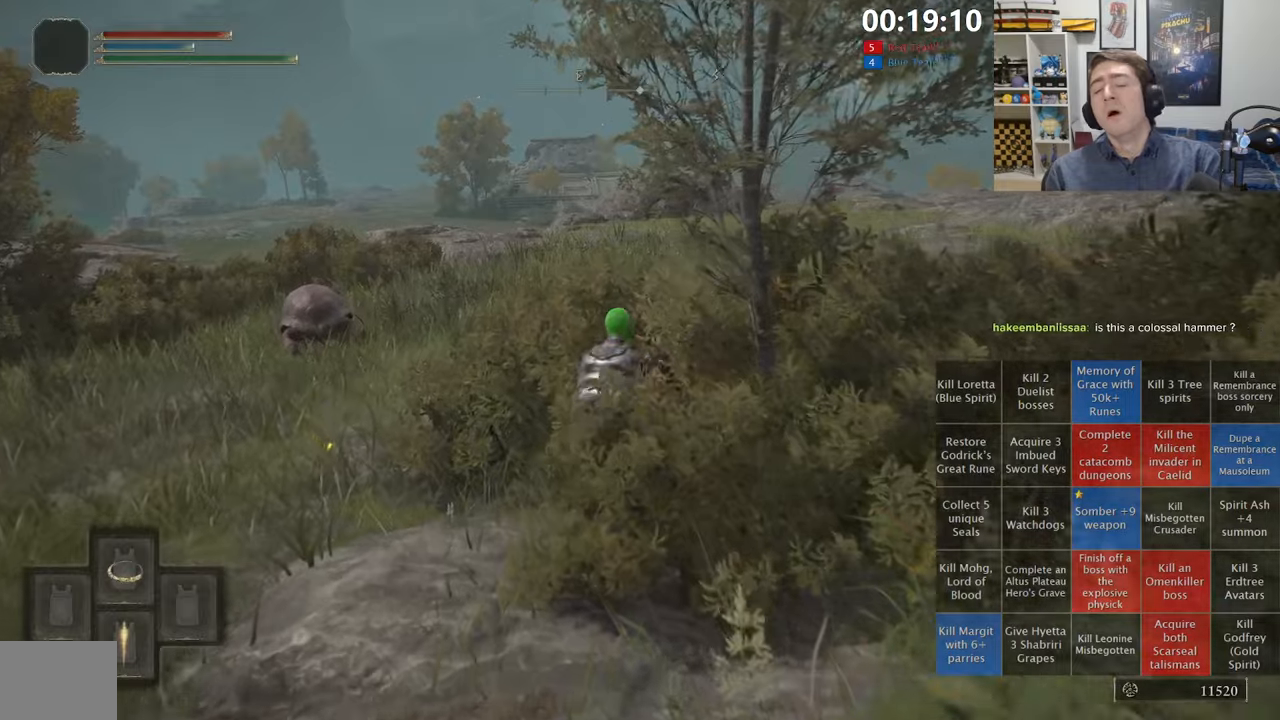
{"dt_ms": 500, "buttons": ["B", "Y", "DPAD_UP"], "left_stick": "up", "right_stick": "center", "events": [[33, "DPAD_UP", "down"], [116, "DPAD_UP", "up"], [183, "DPAD_UP", "down"]]}
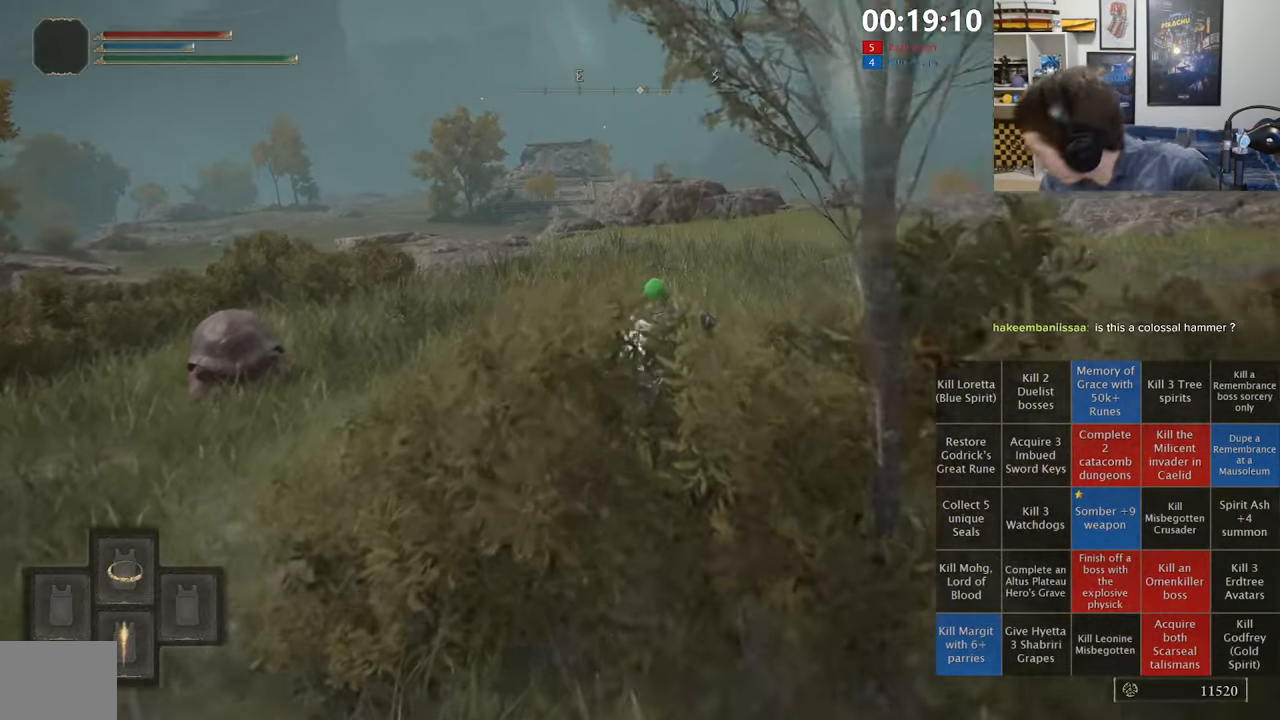
{"dt_ms": 500, "buttons": [], "left_stick": "up", "right_stick": "center", "events": [[200, "DPAD_UP", "up"], [300, "B", "up"], [300, "Y", "up"]]}
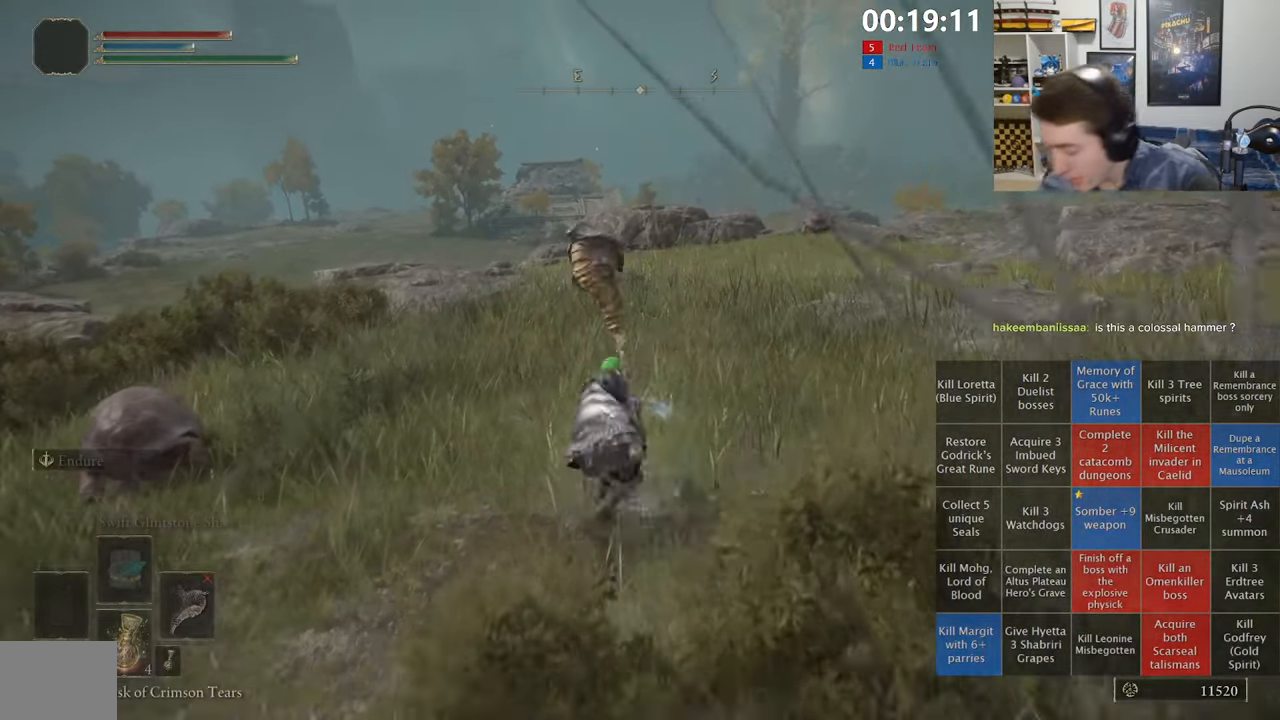
{"dt_ms": 500, "buttons": [], "left_stick": "up", "right_stick": "center", "events": []}
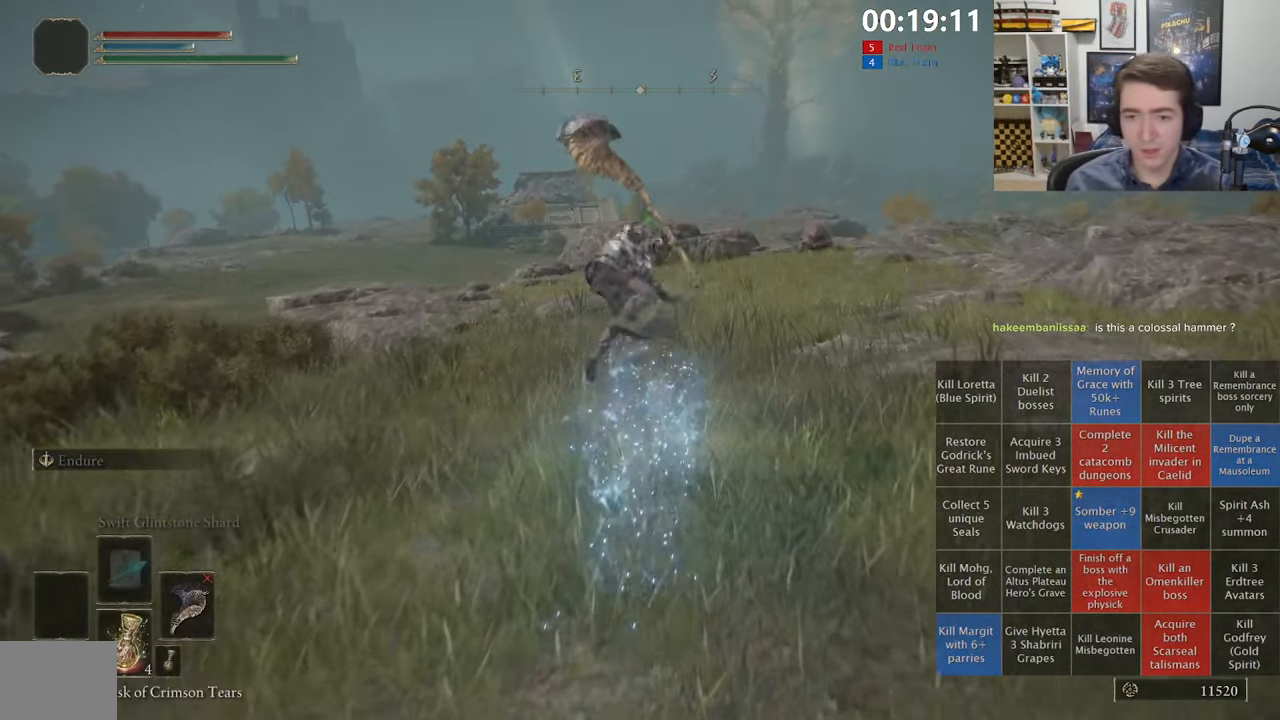
{"dt_ms": 500, "buttons": [], "left_stick": "up", "right_stick": "center", "events": [[366, "B", "down"], [466, "B", "up"]]}
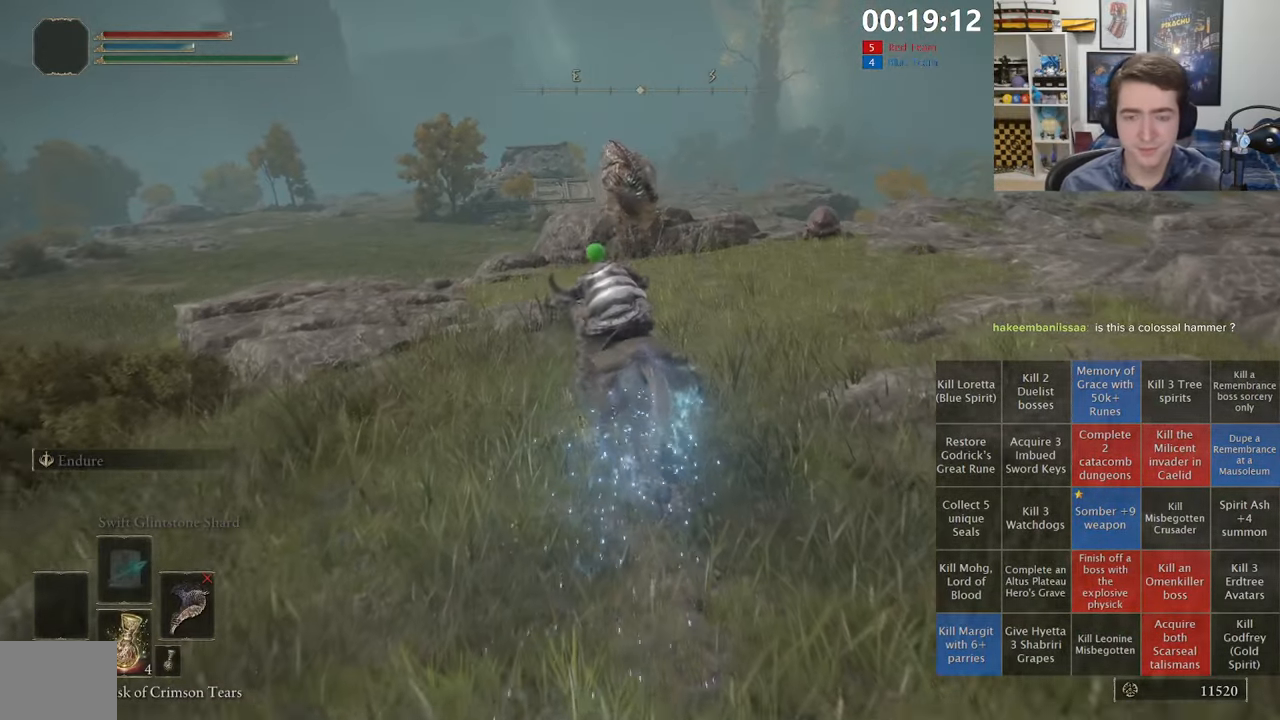
{"dt_ms": 500, "buttons": [], "left_stick": "up", "right_stick": "down-left", "events": [[33, "B", "down"], [133, "B", "up"], [183, "B", "down"], [283, "B", "up"], [483, "right_stick", "down-left"]]}
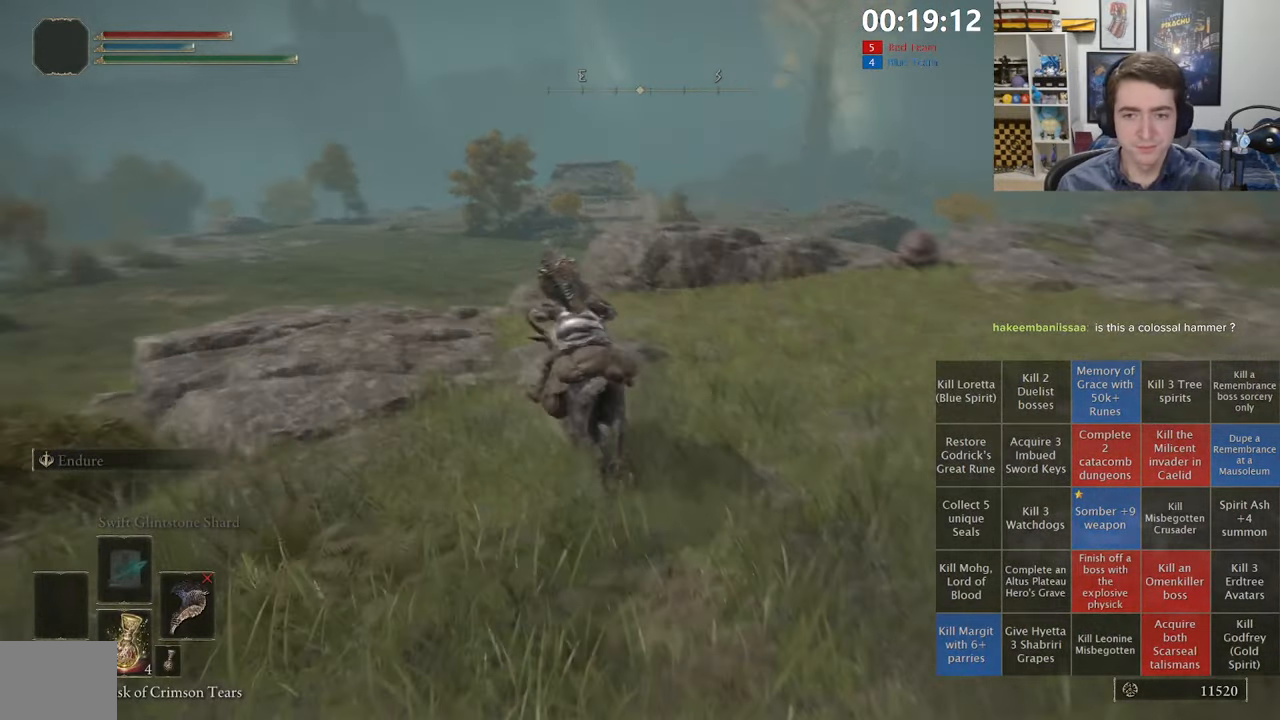
{"dt_ms": 500, "buttons": [], "left_stick": "up", "right_stick": "center", "events": [[66, "right_stick", "center"], [383, "right_stick", "down"], [466, "right_stick", "center"]]}
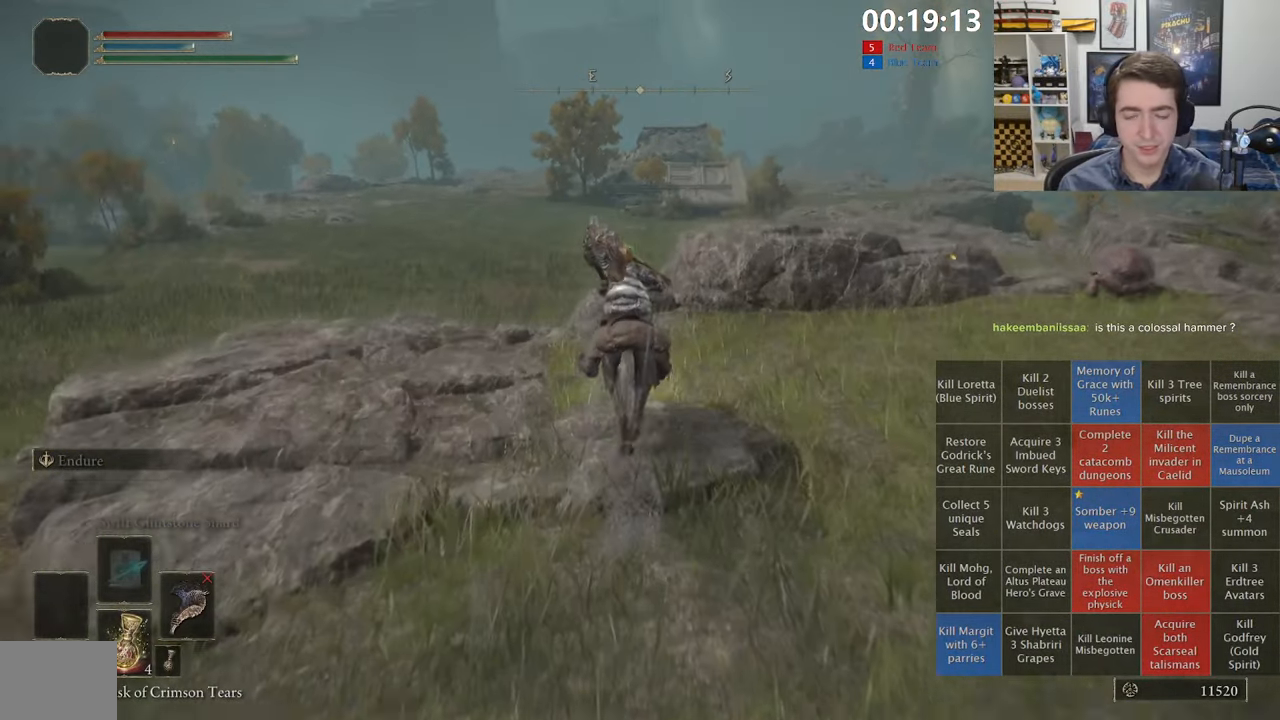
{"dt_ms": 500, "buttons": [], "left_stick": "up", "right_stick": "center", "events": []}